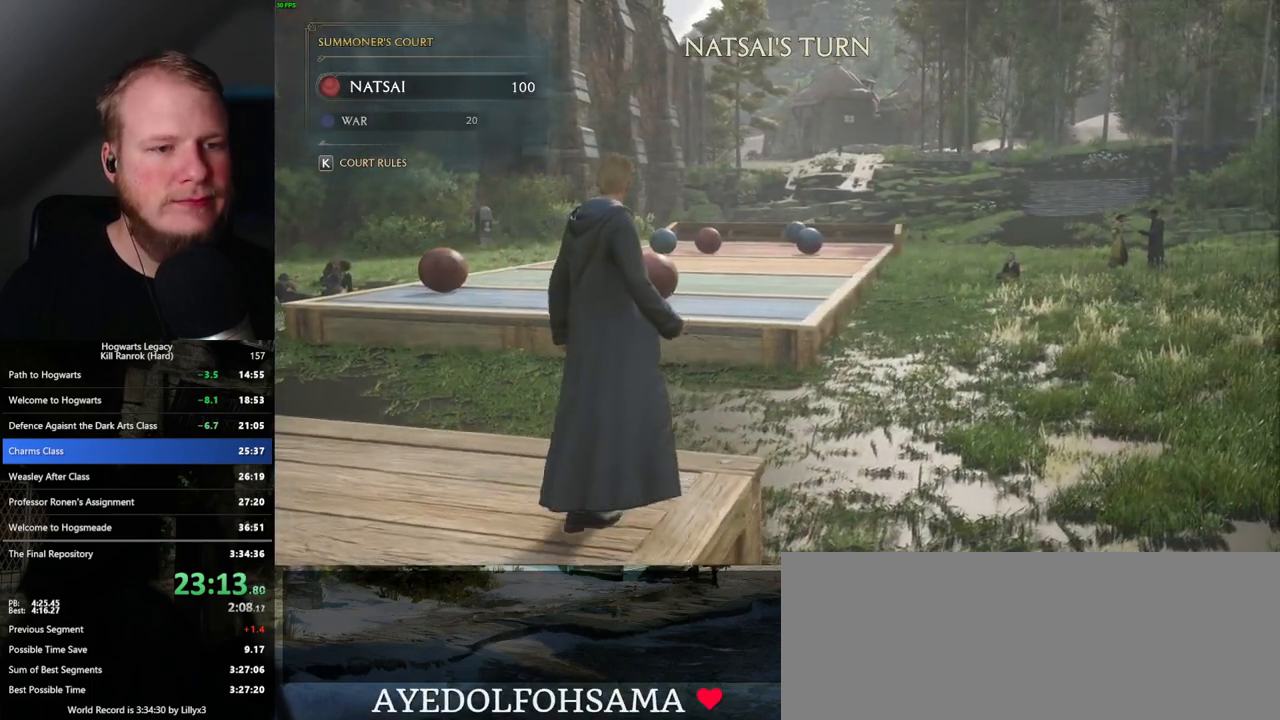
Gameplay with keyboard and mouse; each line is a JSON object with the keys and mouse buttons held at the frame after it. "events" lists presses ("down") and releases ("up") of ".", "/", "0", "1", "2", "3", "4", "5", "6", "7", "8", "9", "a", "alt_l", "alt_r", "b", "backslash", "backspace", "c", "caps_lock", "comma", "ctrl_l", "ctrl_r", "d", "e", "equals", "escape", "f", "f1", "f10", "f11", "f12", "f2", "f3", "f4", "f5", "f6", "f7", "f8", "f9", "g", "h", "i", "j", "k", "l", "lbracket", "m", "minus", "n", "o", "p", "q", "quote", "r", "rbracket", "return", "s", "semicolon", "shift_l", "shift_r", "space", "super_l", "super_r", "t", "tab", "tilde", "u", "v", "w", "x", "y", "z", "mouse_left", "mouse_wheel", "mouse_right", "mouse_mb4" and "mouse_mb5" between this image and that frame as [ms after this image, input, new state], when the widget could be followed in between. "mouse_left", "mouse_wheel", "mouse_right", "mouse_mb4", "mouse_mb5" = the "left", "wheel", "right", "mb4", "mb5" buttons of the "mouse" list. No other keys are recorded. "wheel" means that the mouse wheel is clicked or scrolled. Mouse movement is not recorded.
{"keys": ["d", "w"], "mouse": [], "events": []}
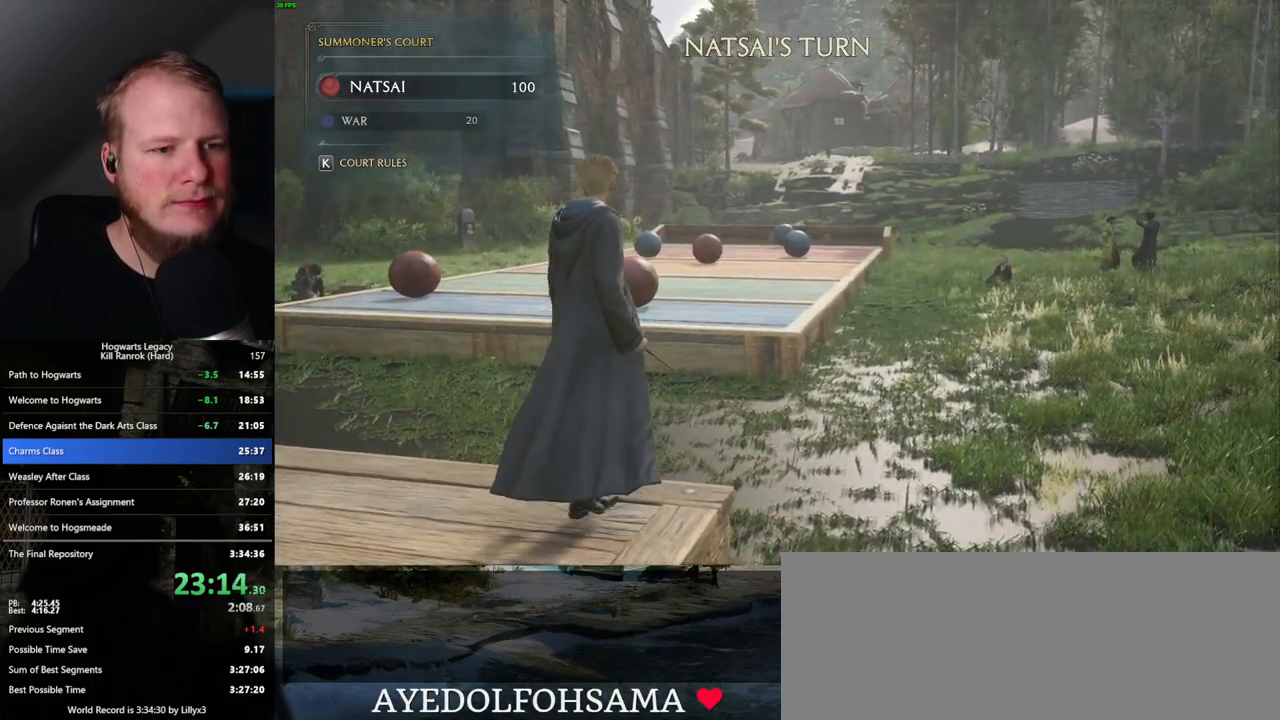
{"keys": ["d", "w"], "mouse": [], "events": []}
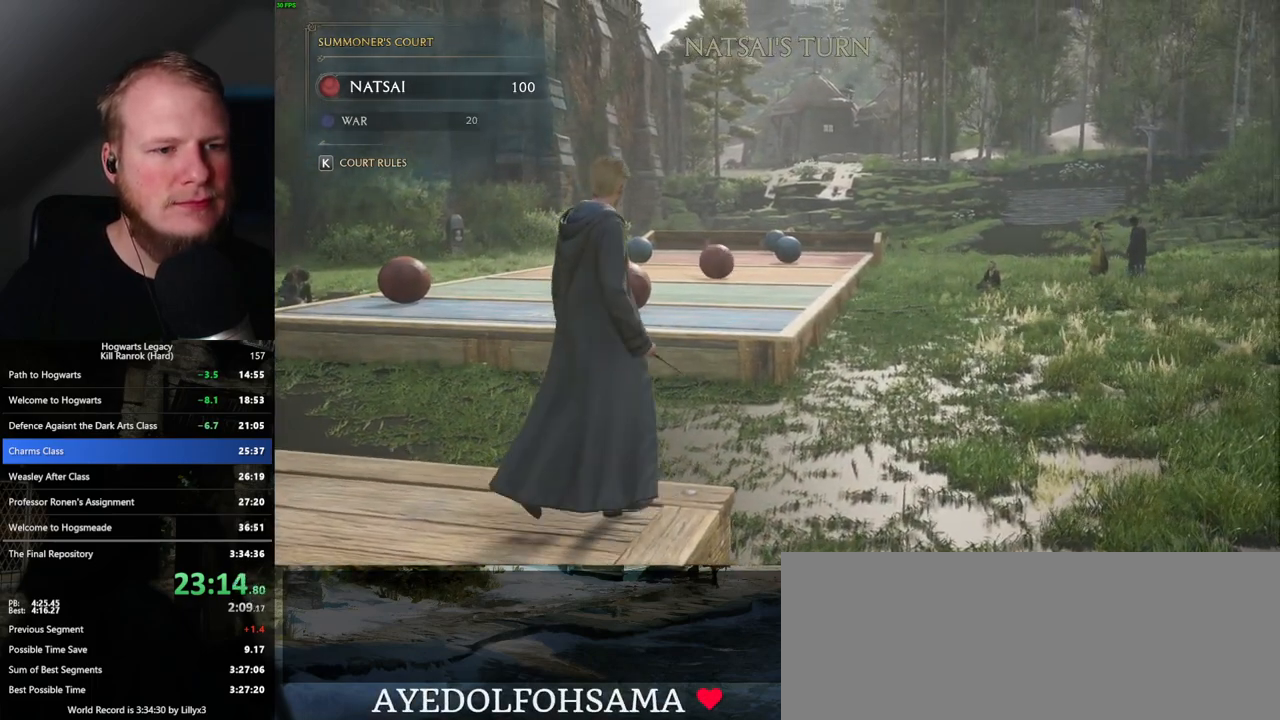
{"keys": [], "mouse": ["right"], "events": [[250, "mouse_right", "down"], [283, "w", "up"], [317, "d", "up"]]}
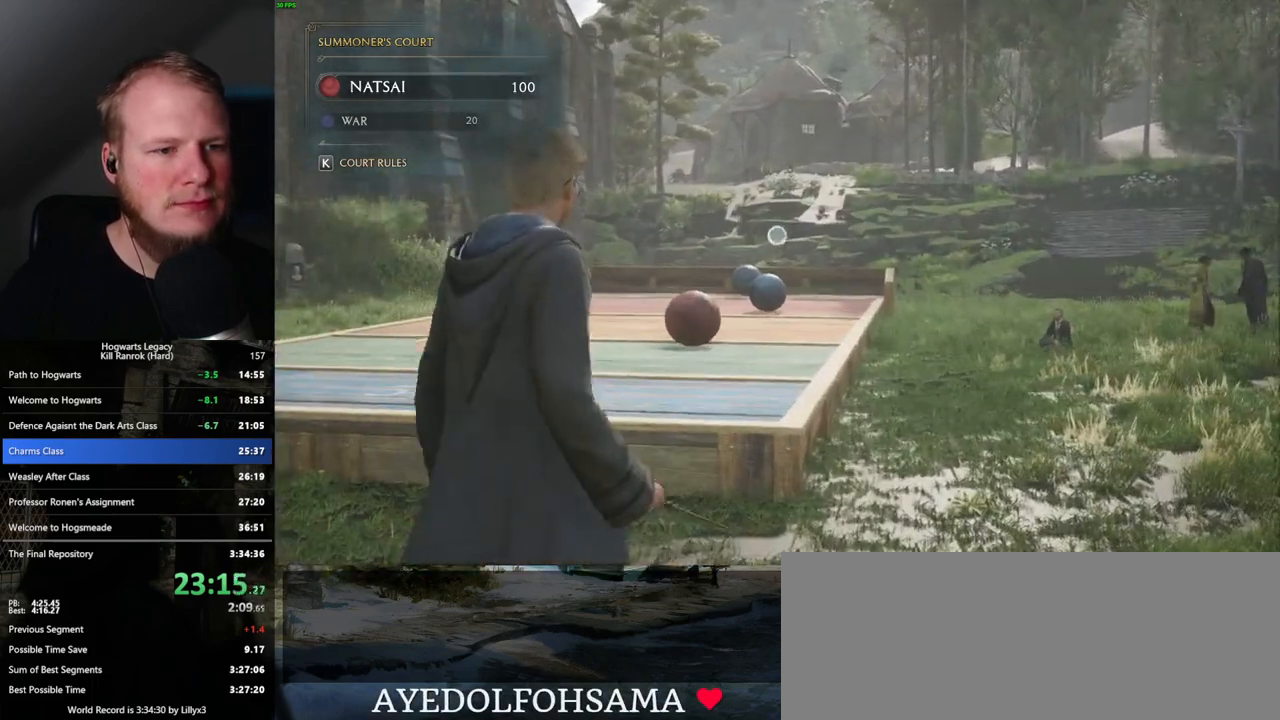
{"keys": [], "mouse": ["right"], "events": []}
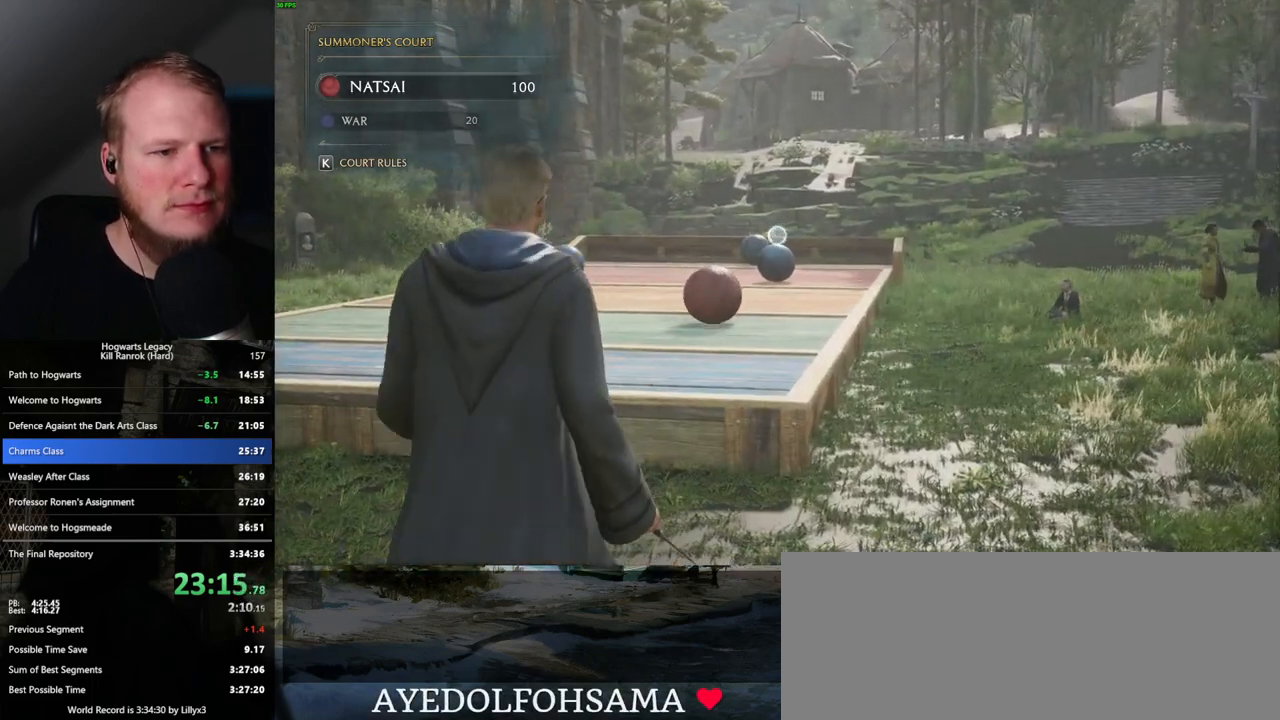
{"keys": [], "mouse": ["right"], "events": []}
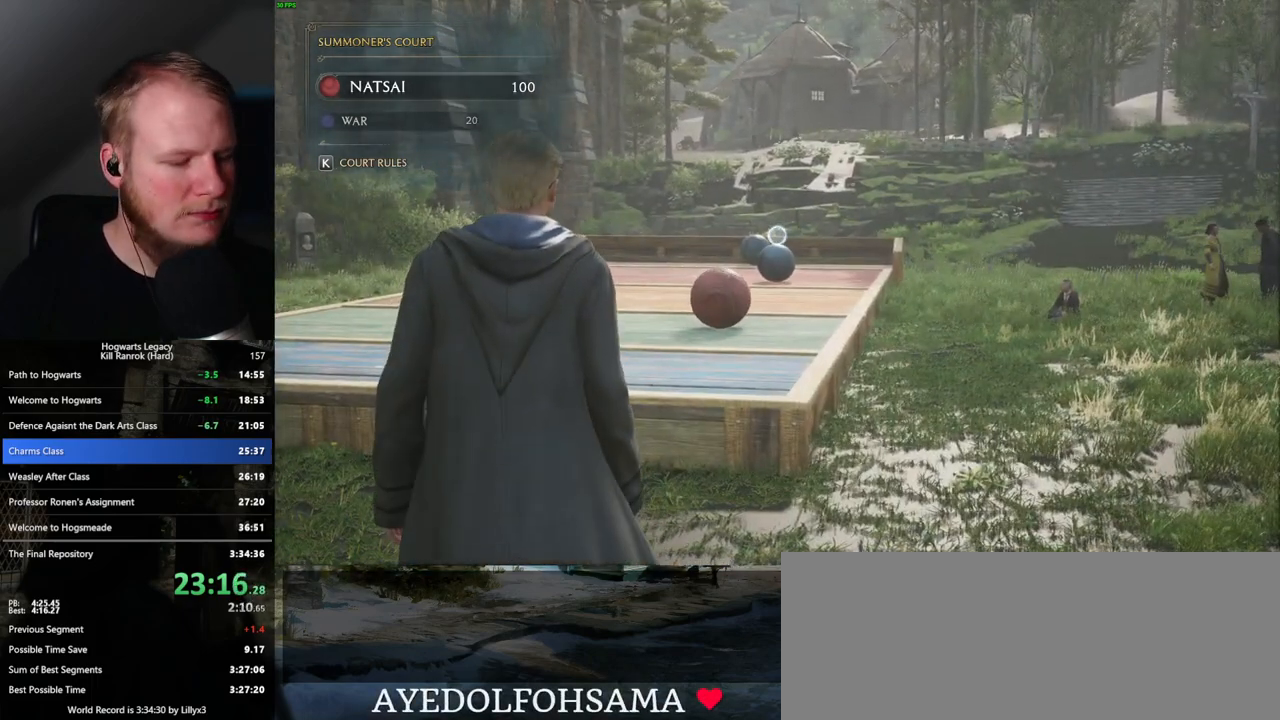
{"keys": [], "mouse": ["right"], "events": []}
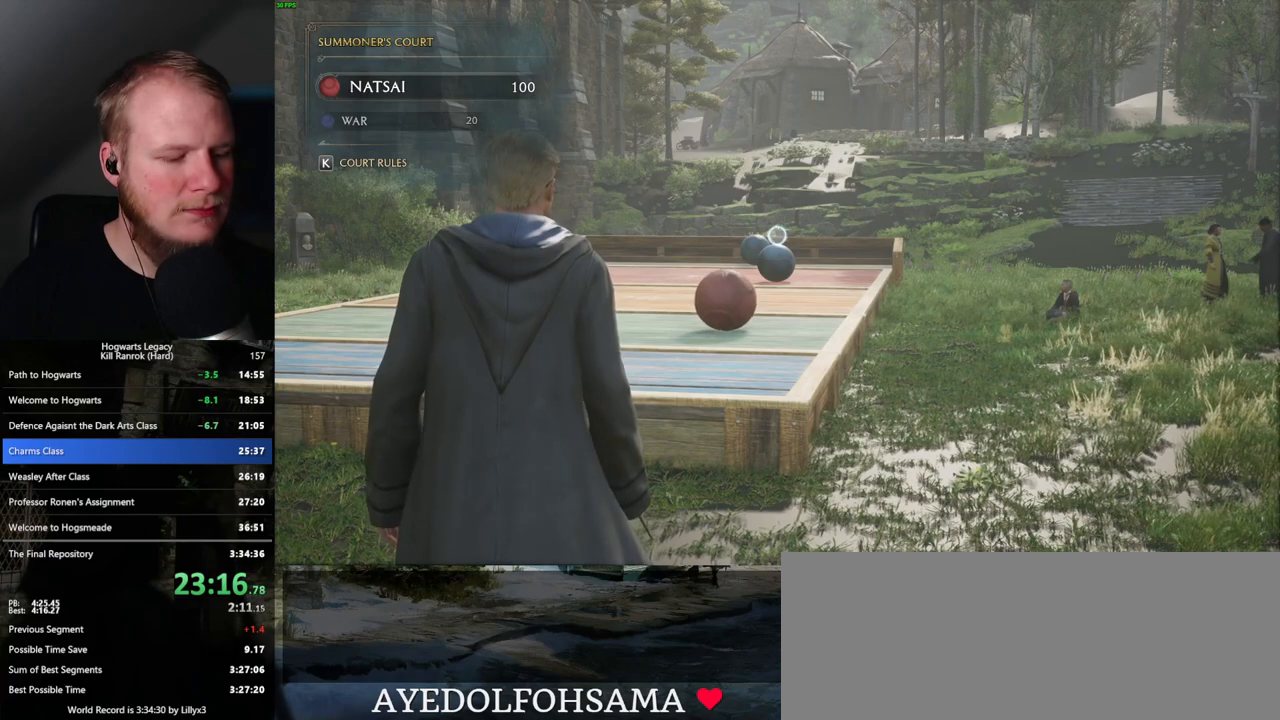
{"keys": [], "mouse": ["right"], "events": []}
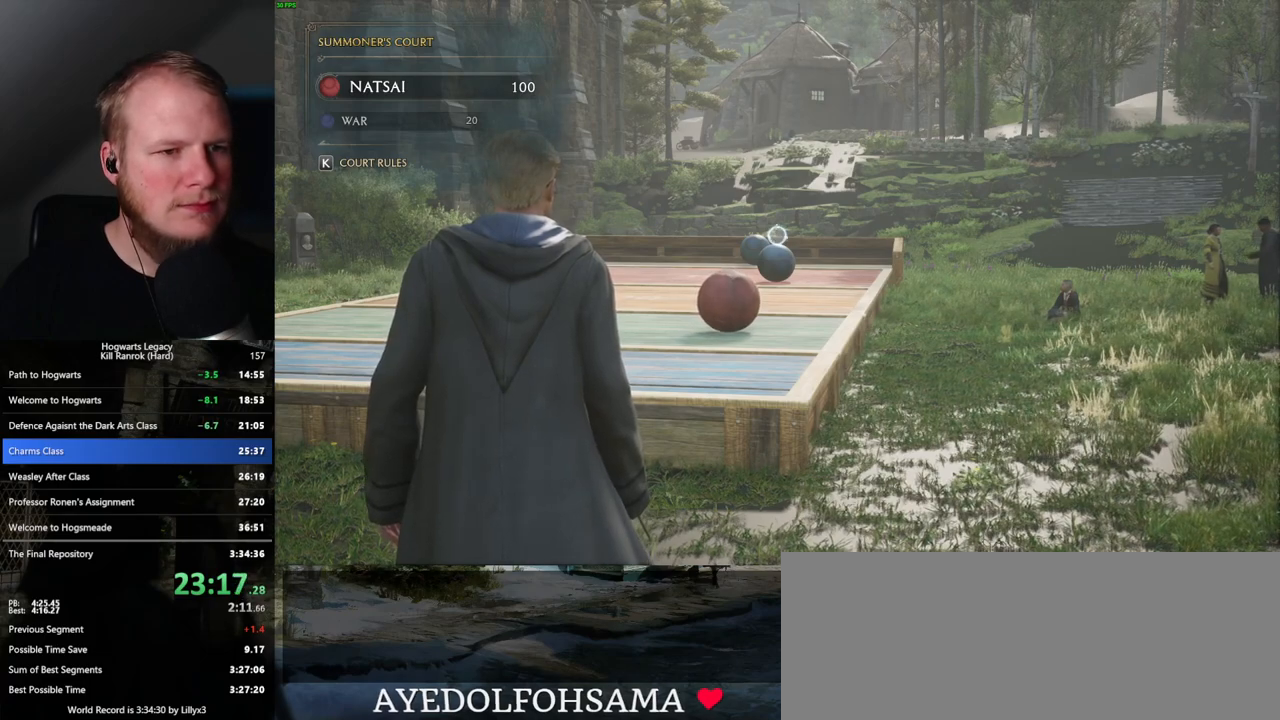
{"keys": [], "mouse": ["right"], "events": []}
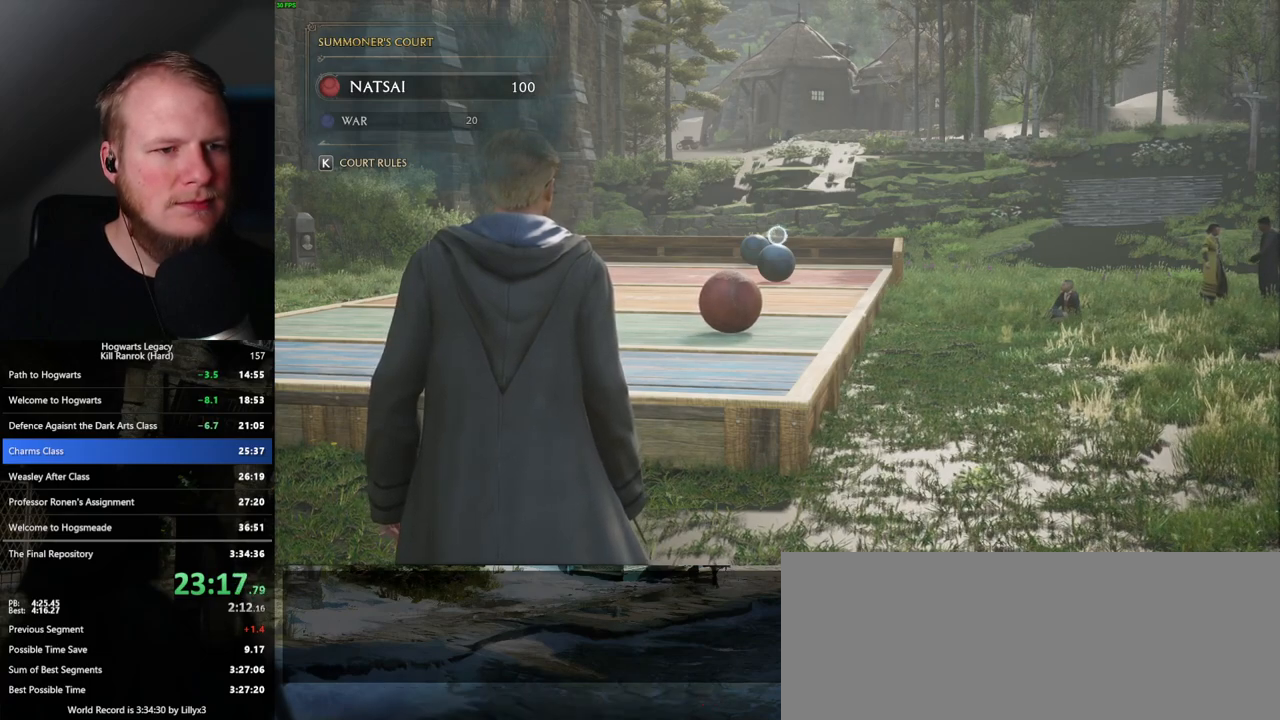
{"keys": [], "mouse": ["right"], "events": []}
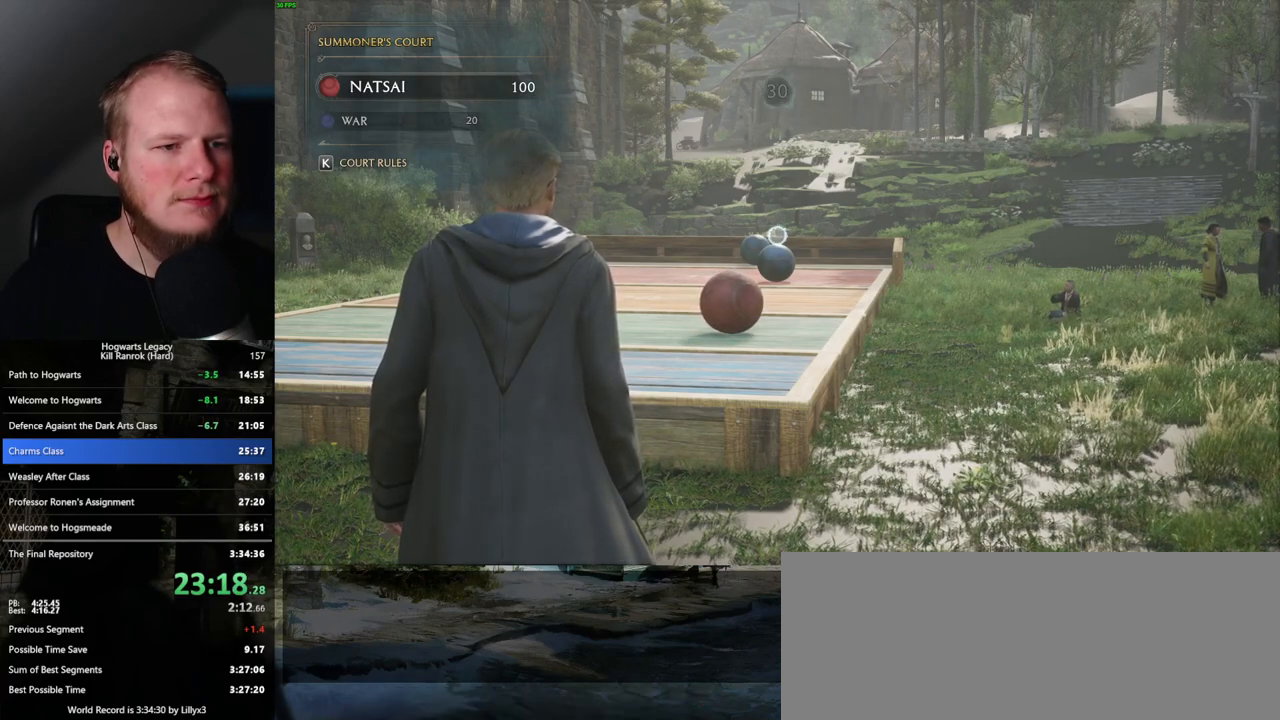
{"keys": [], "mouse": ["right"], "events": []}
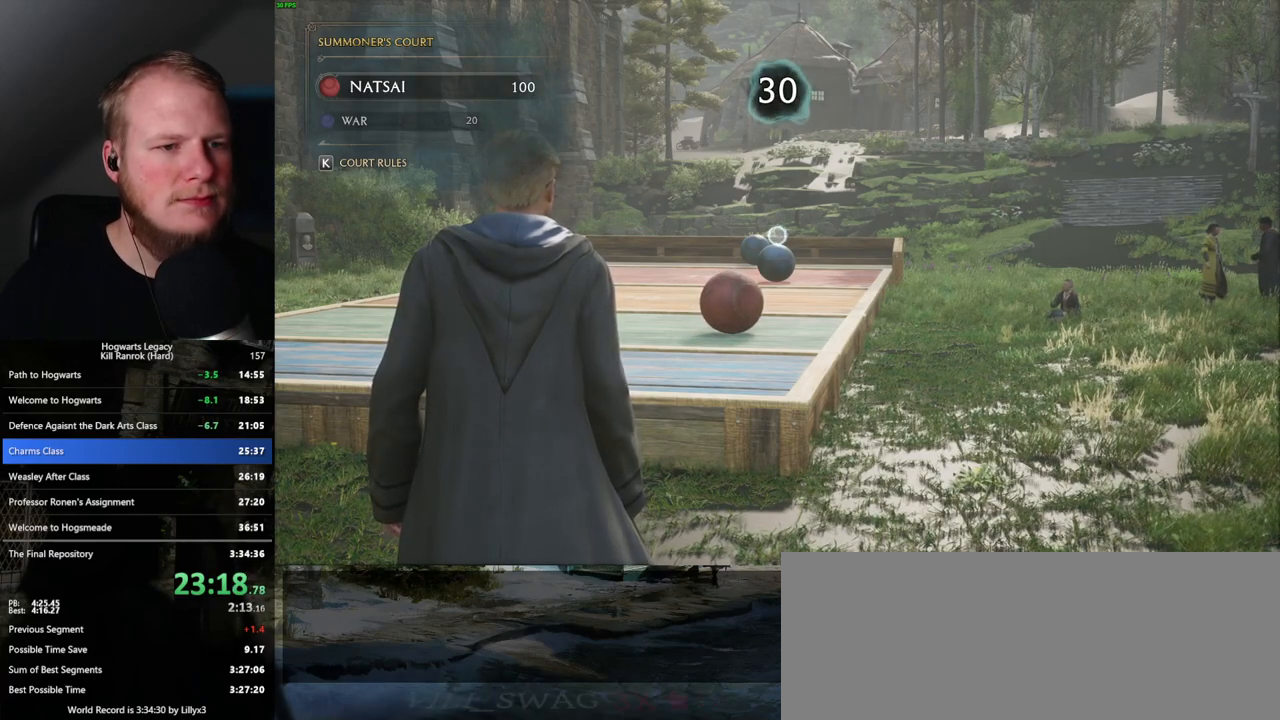
{"keys": [], "mouse": ["right"], "events": []}
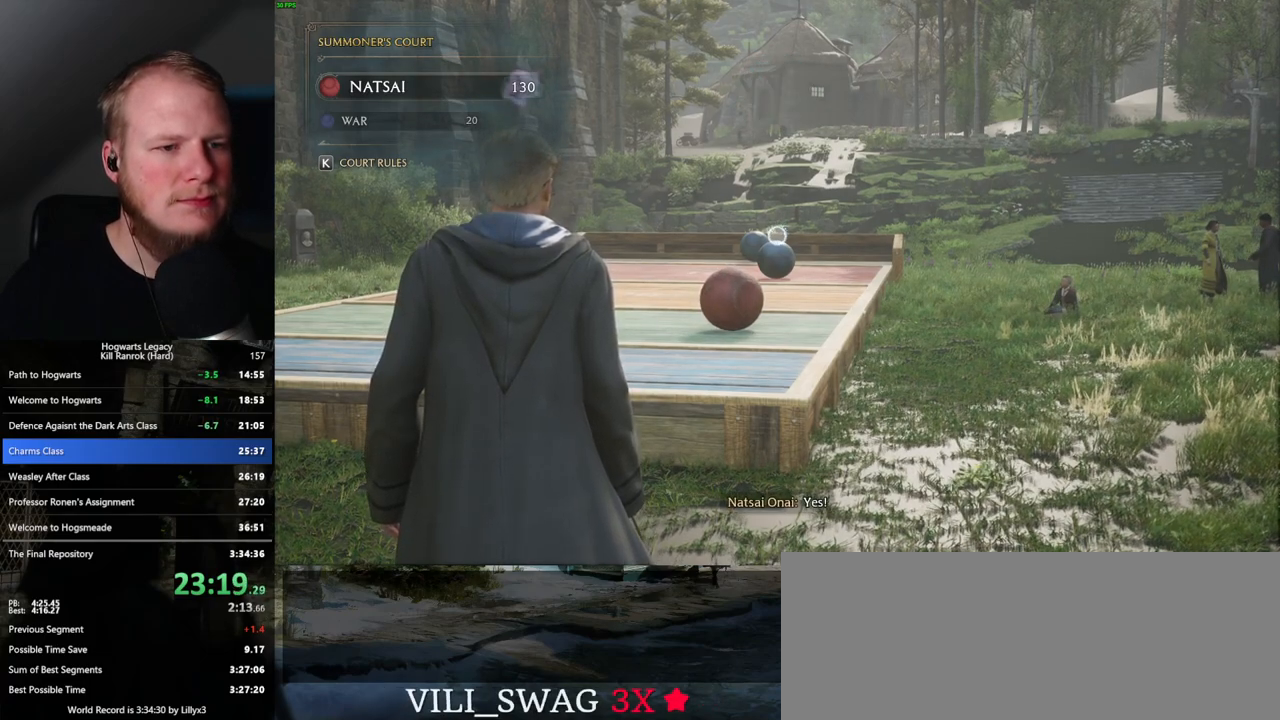
{"keys": [], "mouse": ["right"], "events": []}
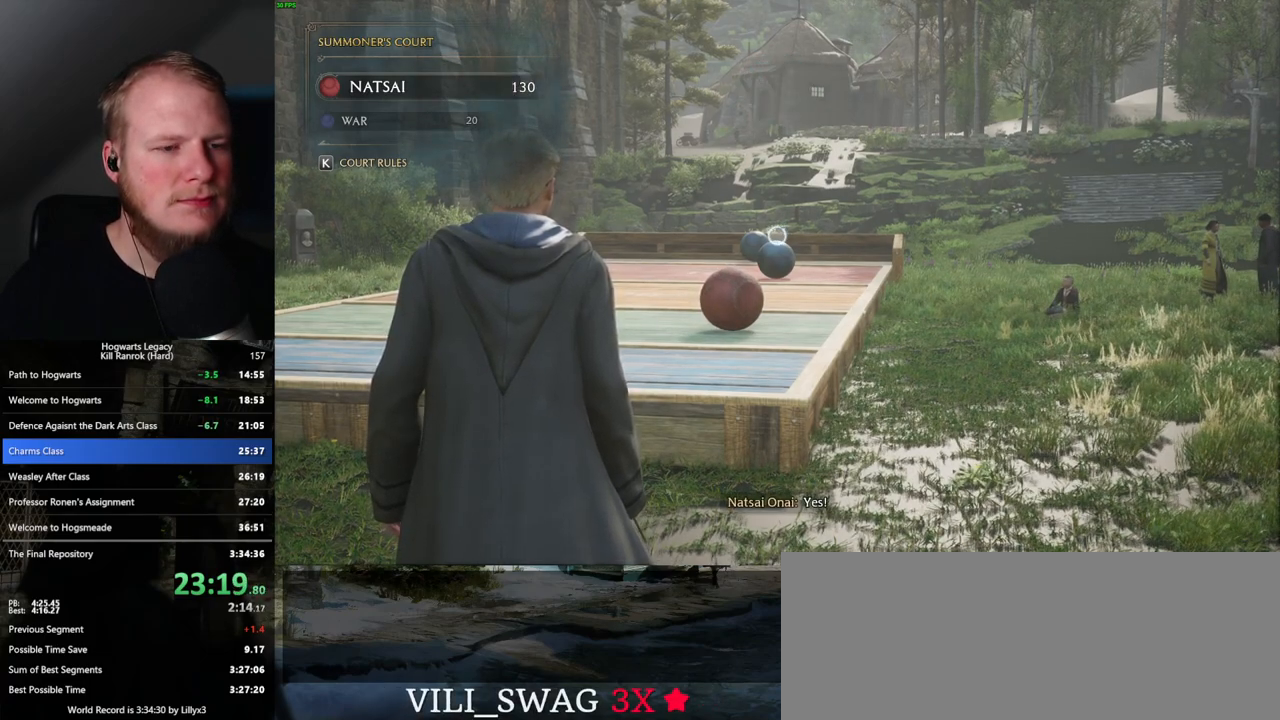
{"keys": [], "mouse": ["right"], "events": [[417, "4", "down"], [467, "4", "up"]]}
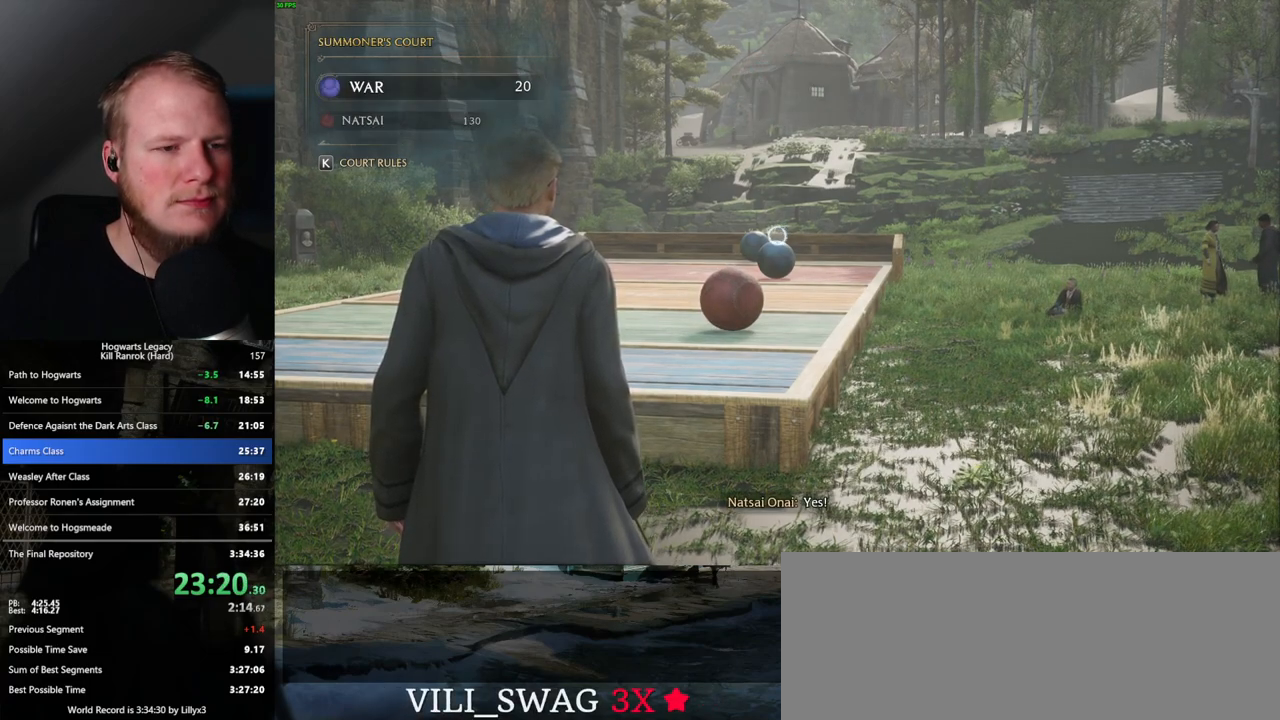
{"keys": ["4"], "mouse": ["right"], "events": [[50, "4", "down"], [117, "4", "up"], [217, "4", "down"], [267, "4", "up"], [367, "4", "down"], [417, "4", "up"], [500, "4", "down"]]}
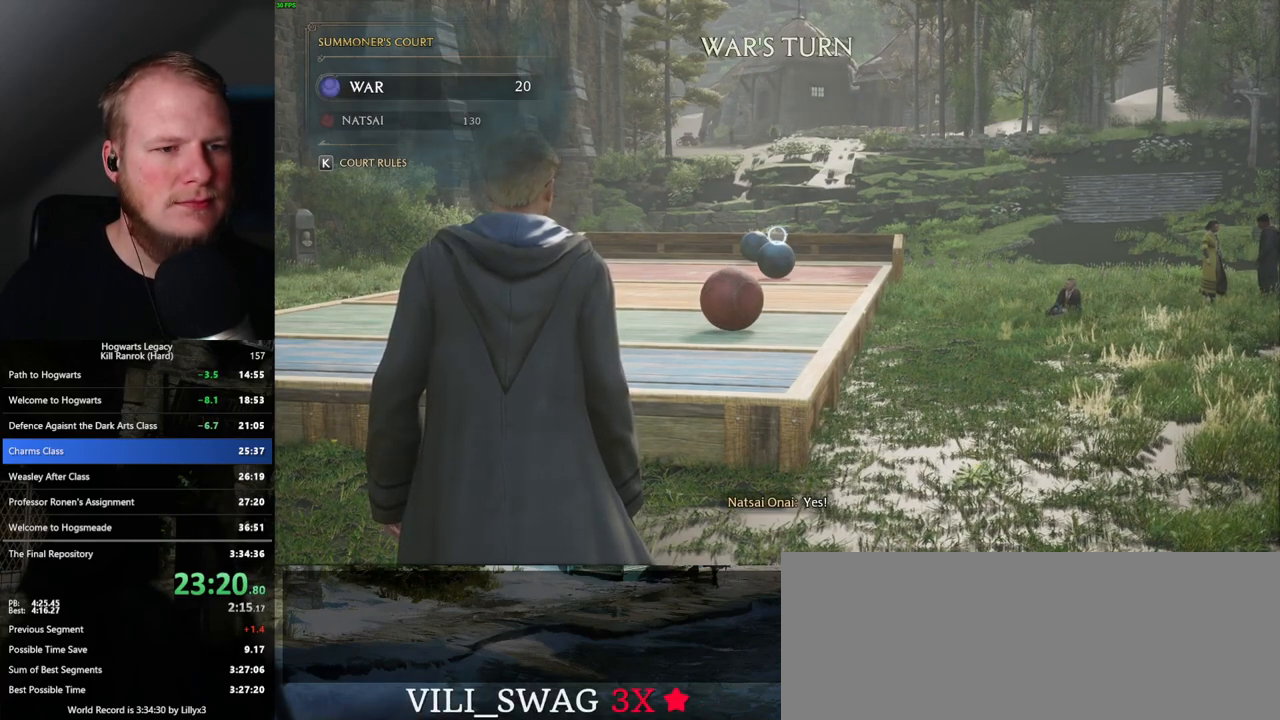
{"keys": ["4"], "mouse": ["right"], "events": [[67, "4", "up"], [150, "4", "down"], [217, "4", "up"], [317, "4", "down"], [383, "4", "up"], [467, "4", "down"]]}
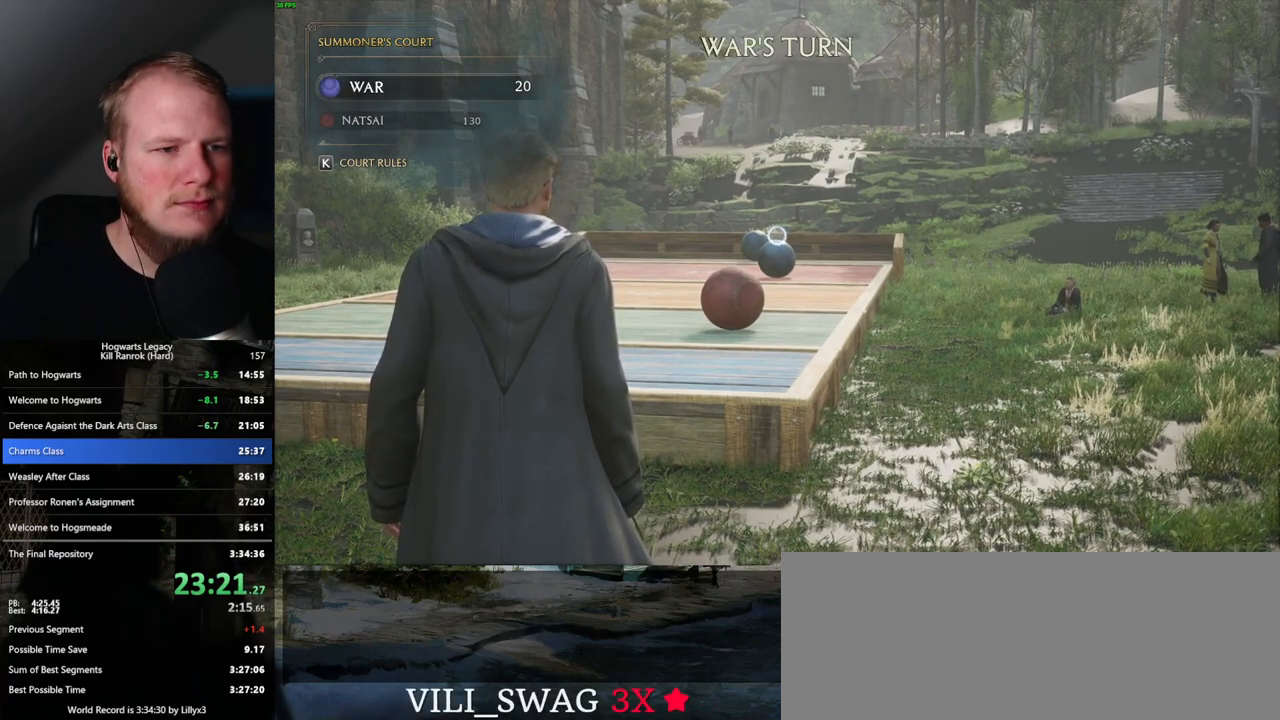
{"keys": [], "mouse": ["right"], "events": [[33, "4", "up"], [133, "4", "down"], [183, "4", "up"], [283, "4", "down"], [333, "4", "up"], [417, "4", "down"], [483, "4", "up"]]}
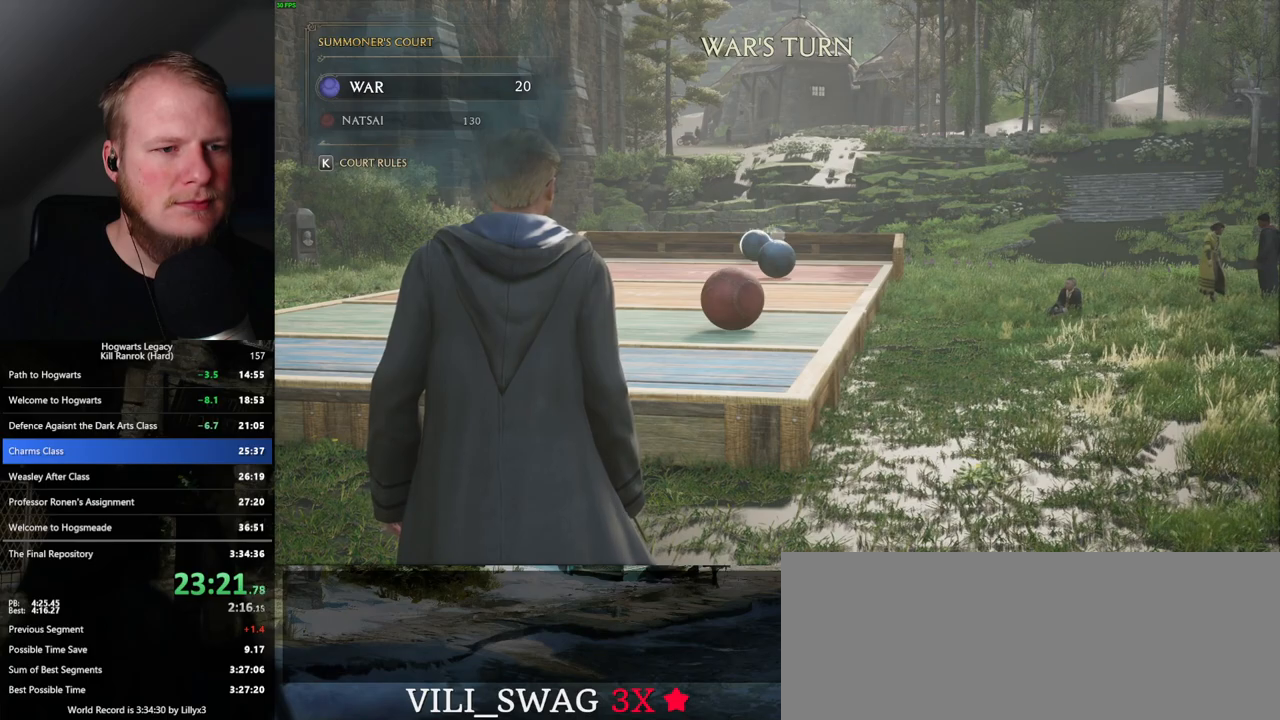
{"keys": [], "mouse": ["right"], "events": [[83, "4", "down"], [150, "4", "up"], [250, "4", "down"], [317, "4", "up"], [400, "4", "down"], [450, "4", "up"]]}
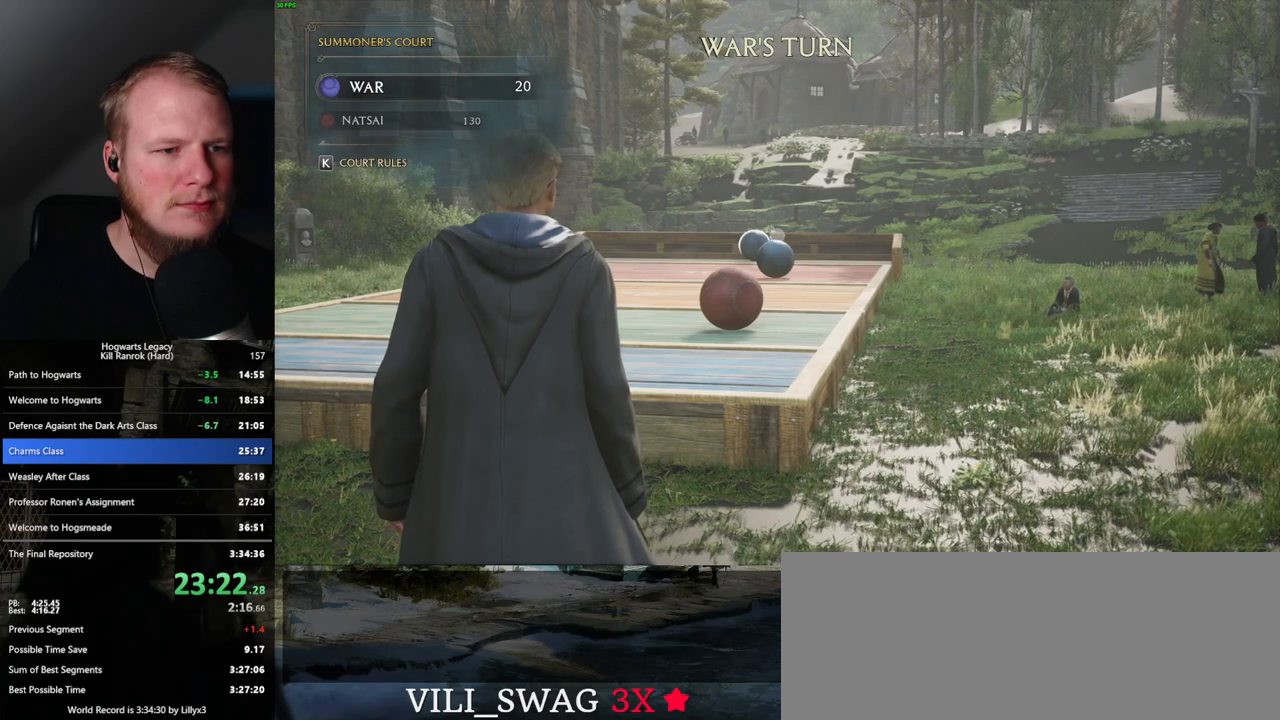
{"keys": [], "mouse": ["right"], "events": [[50, "4", "down"], [117, "4", "up"], [217, "4", "down"], [283, "4", "up"], [383, "4", "down"], [450, "4", "up"]]}
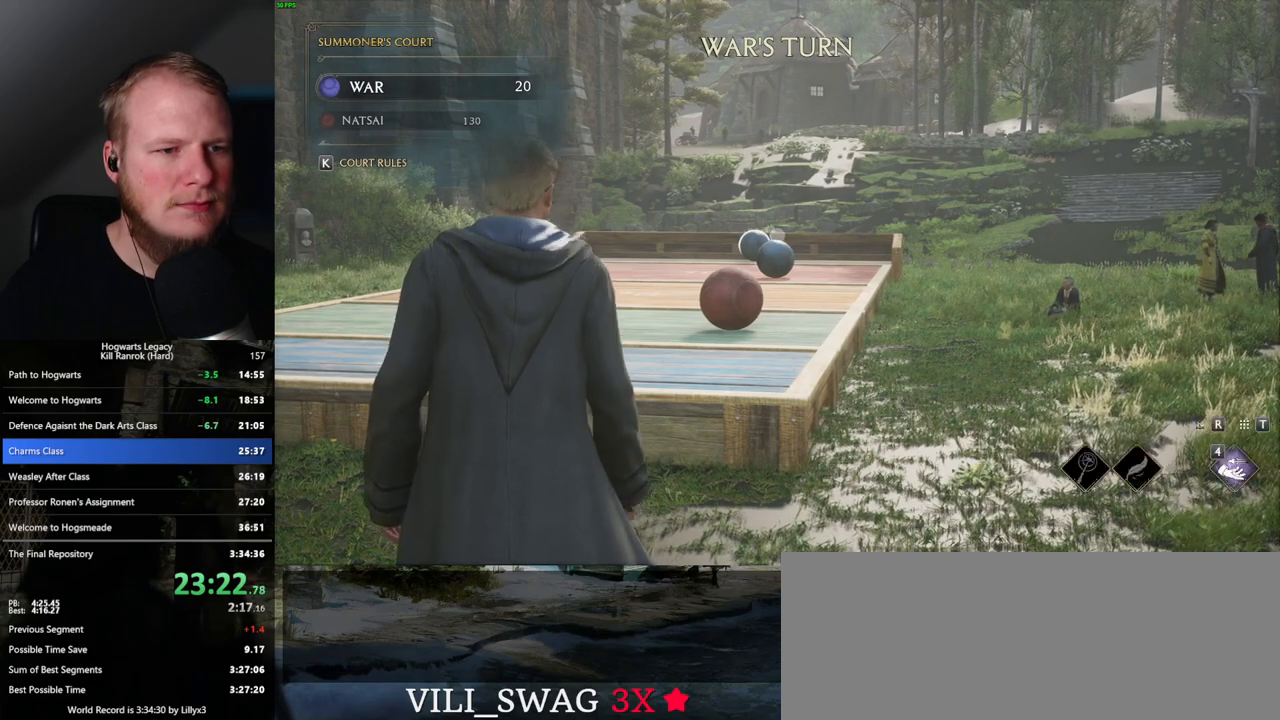
{"keys": ["4"], "mouse": ["right"], "events": [[33, "4", "down"], [117, "4", "up"], [183, "4", "down"], [250, "4", "up"], [333, "4", "down"], [400, "4", "up"], [483, "4", "down"]]}
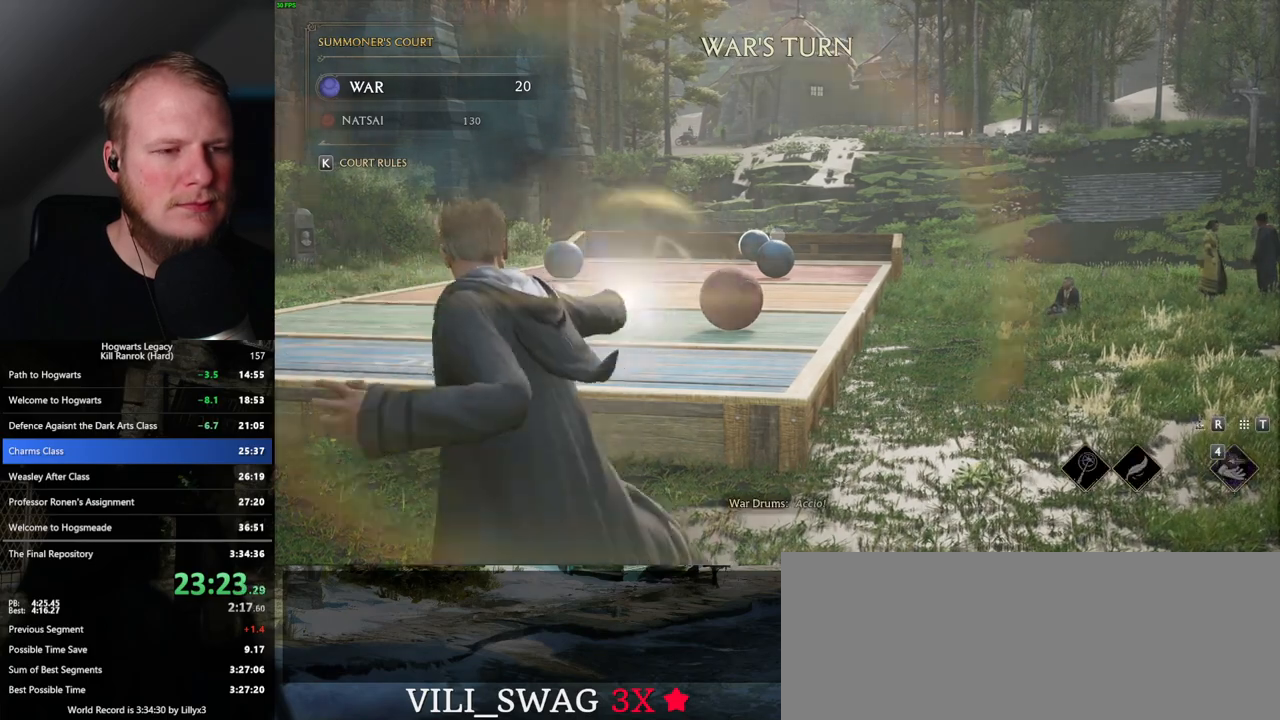
{"keys": [], "mouse": ["right"], "events": [[50, "4", "up"], [133, "4", "down"], [200, "4", "up"], [283, "4", "down"], [350, "4", "up"], [433, "4", "down"], [500, "4", "up"]]}
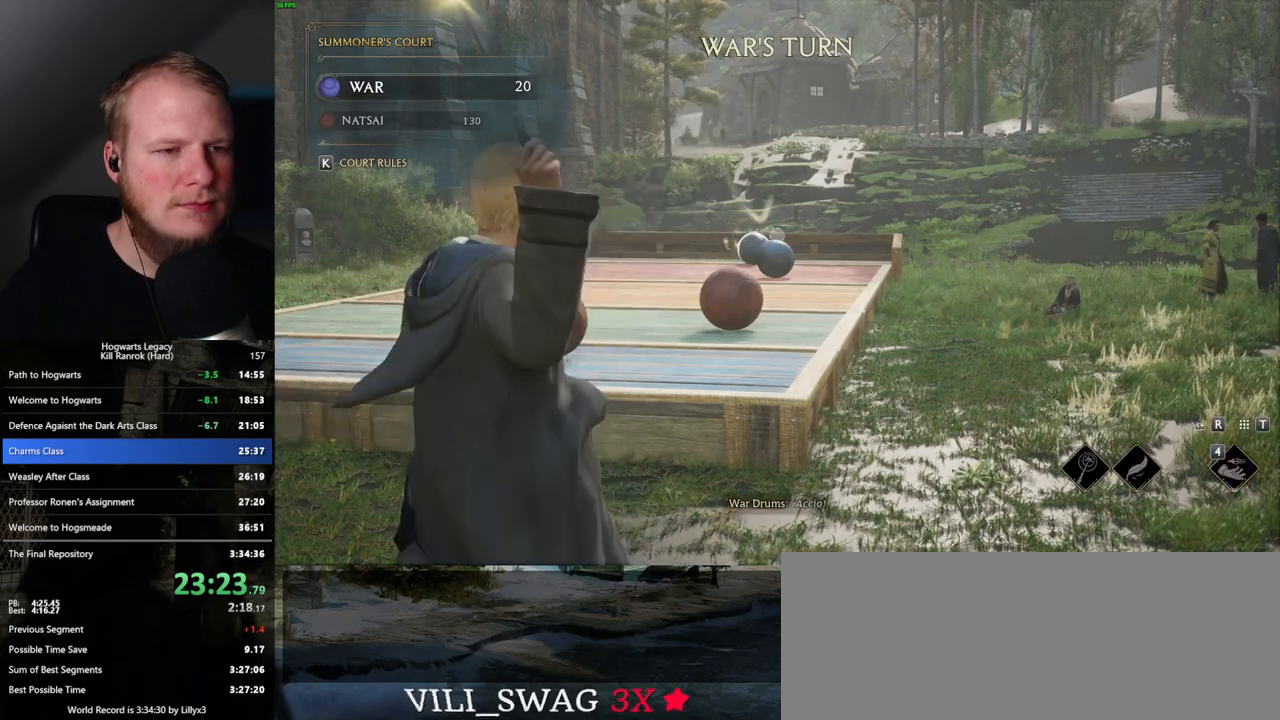
{"keys": [], "mouse": ["right"], "events": [[67, "4", "down"], [150, "4", "up"], [233, "4", "down"], [317, "4", "up"], [400, "4", "down"], [500, "4", "up"]]}
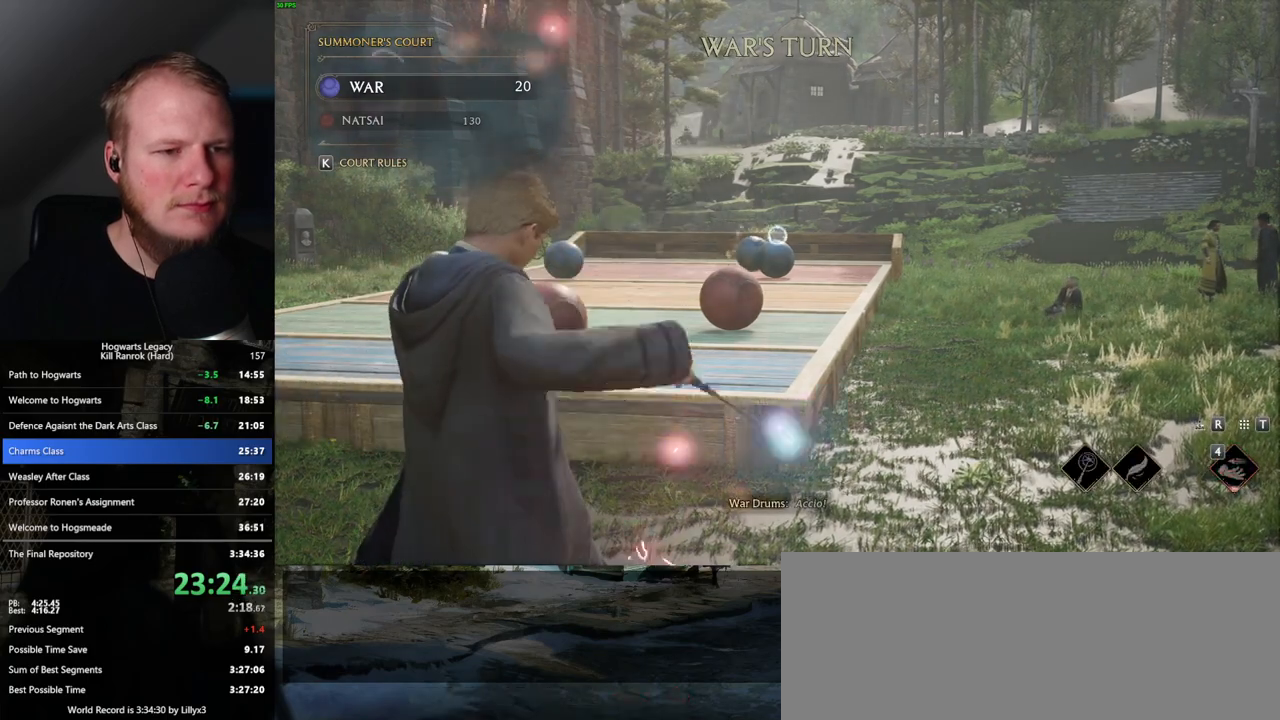
{"keys": [], "mouse": [], "events": [[250, "mouse_right", "up"]]}
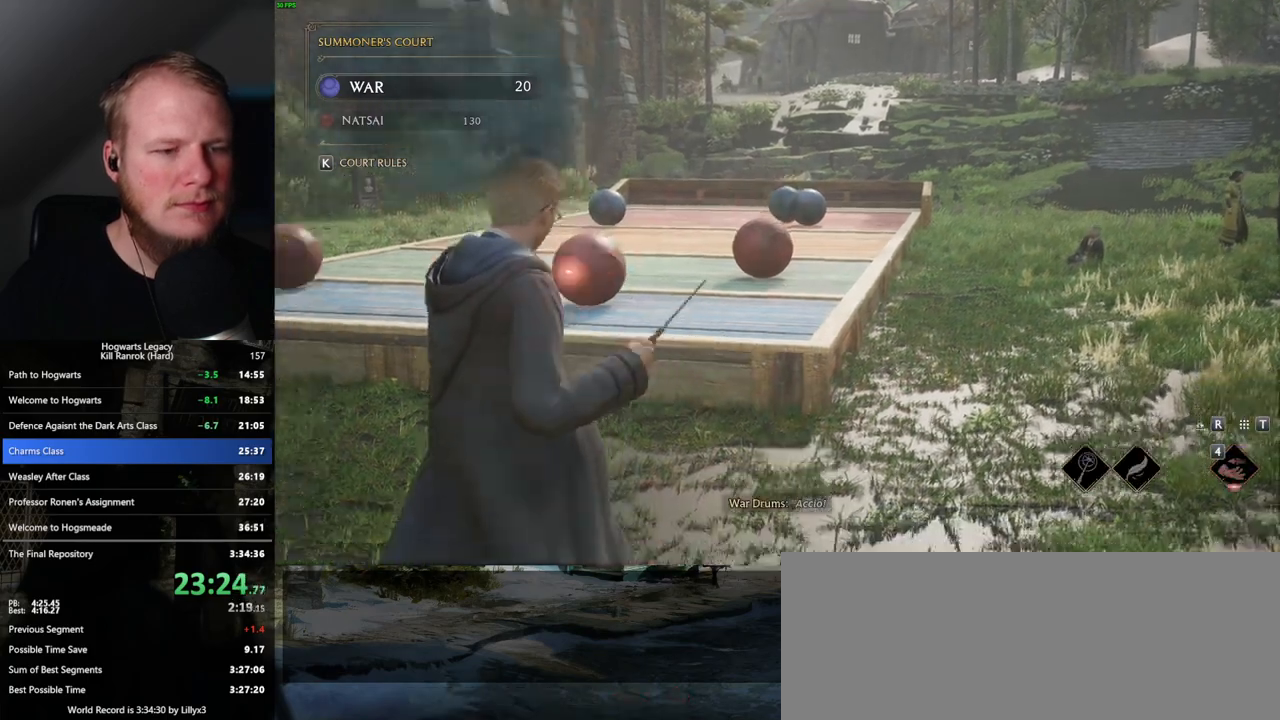
{"keys": ["a", "w"], "mouse": [], "events": [[200, "w", "down"], [217, "a", "down"]]}
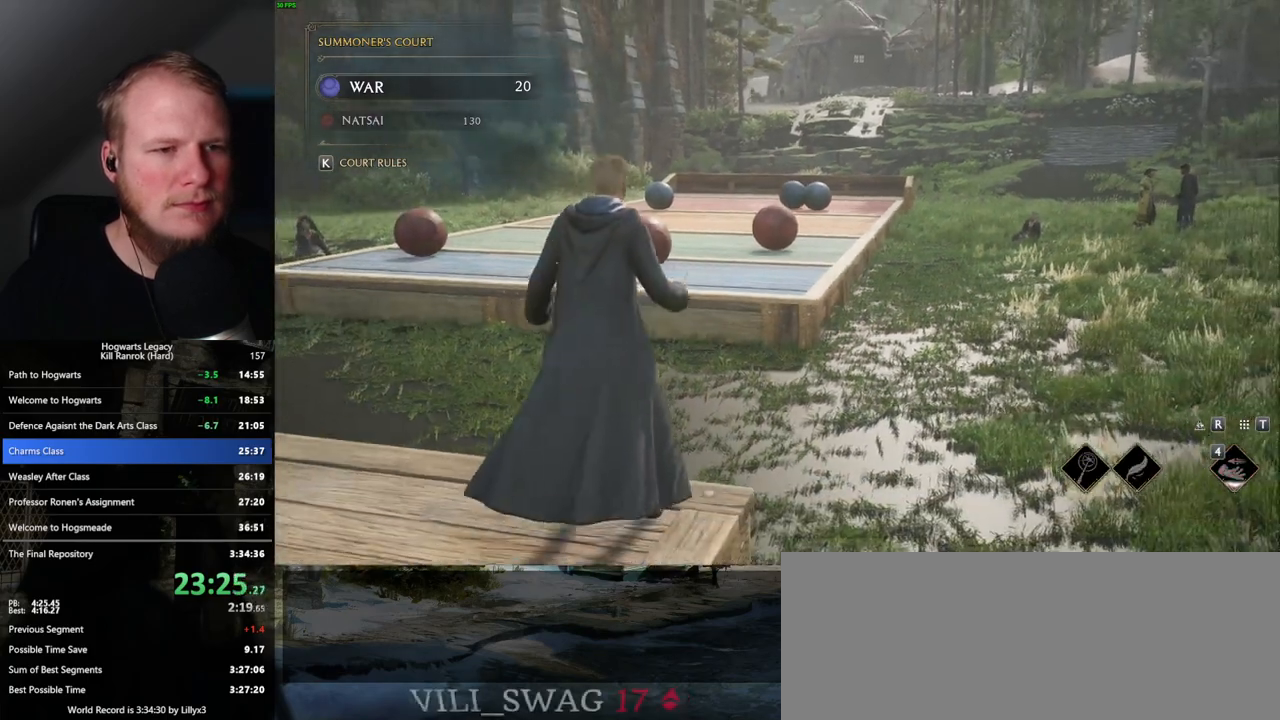
{"keys": ["a"], "mouse": [], "events": [[83, "w", "up"], [200, "s", "down"], [383, "s", "up"]]}
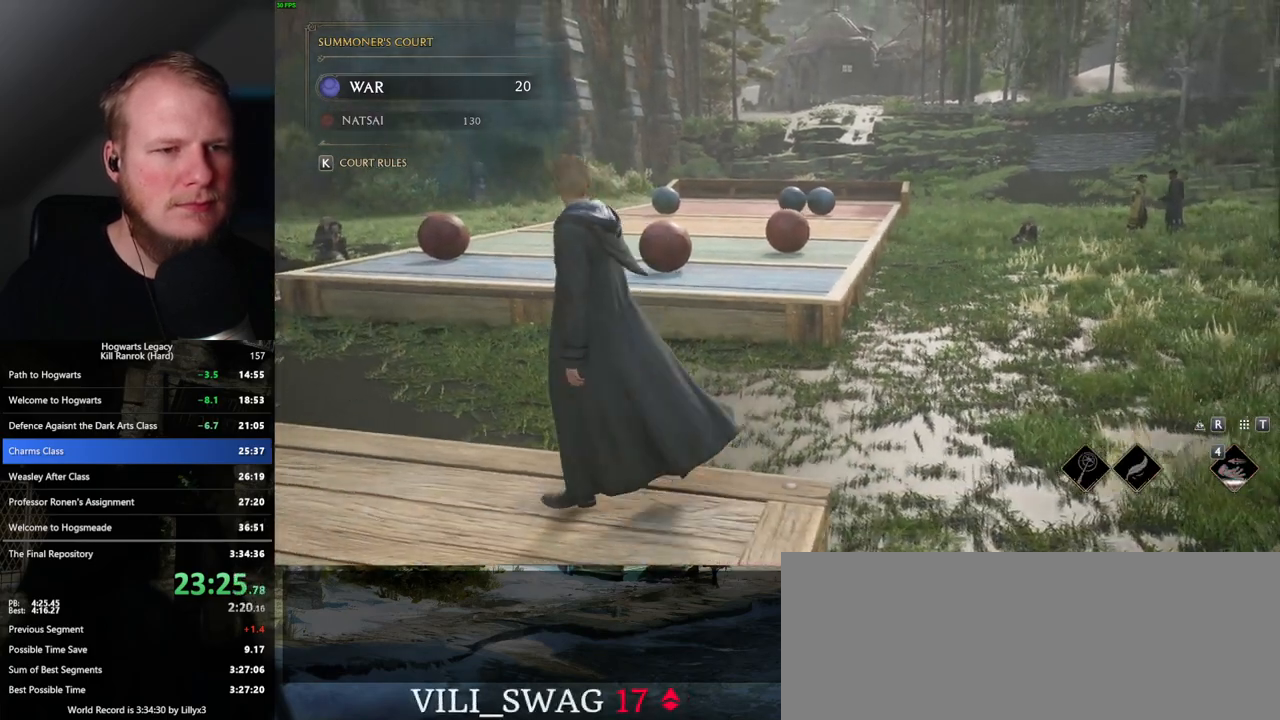
{"keys": ["a", "s"], "mouse": [], "events": [[483, "s", "down"]]}
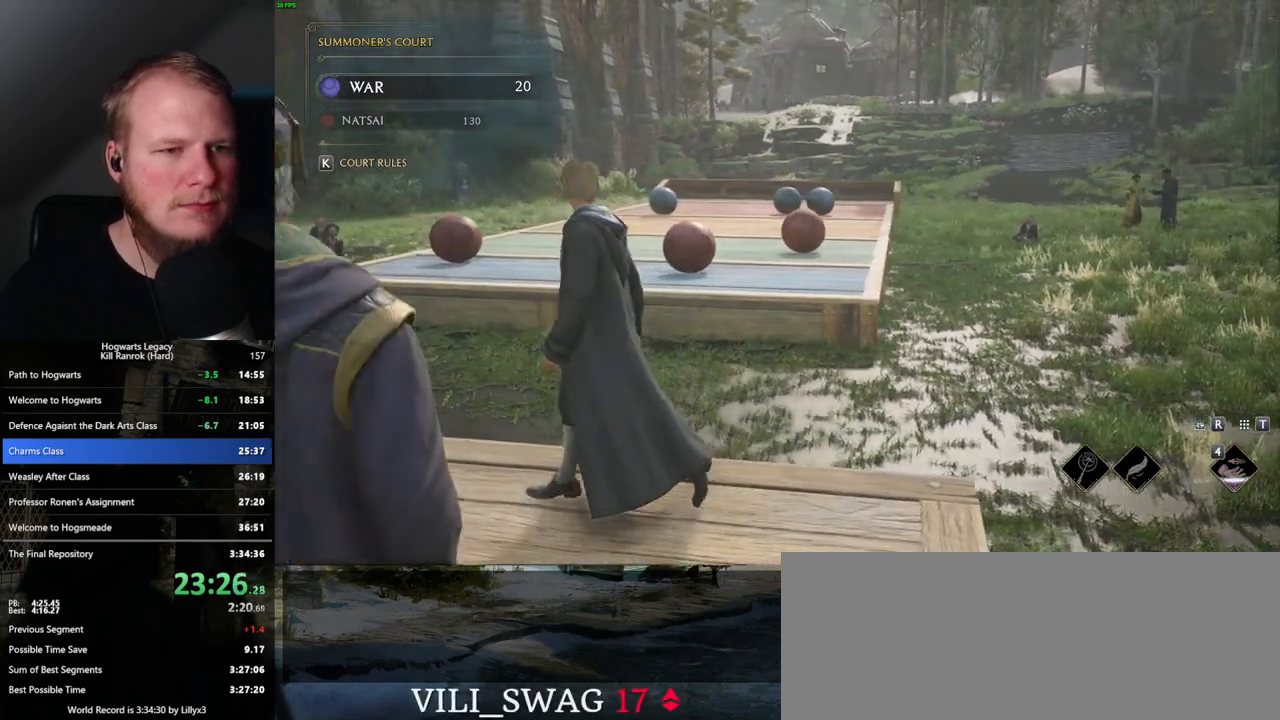
{"keys": ["a", "s"], "mouse": [], "events": [[167, "s", "up"], [417, "s", "down"]]}
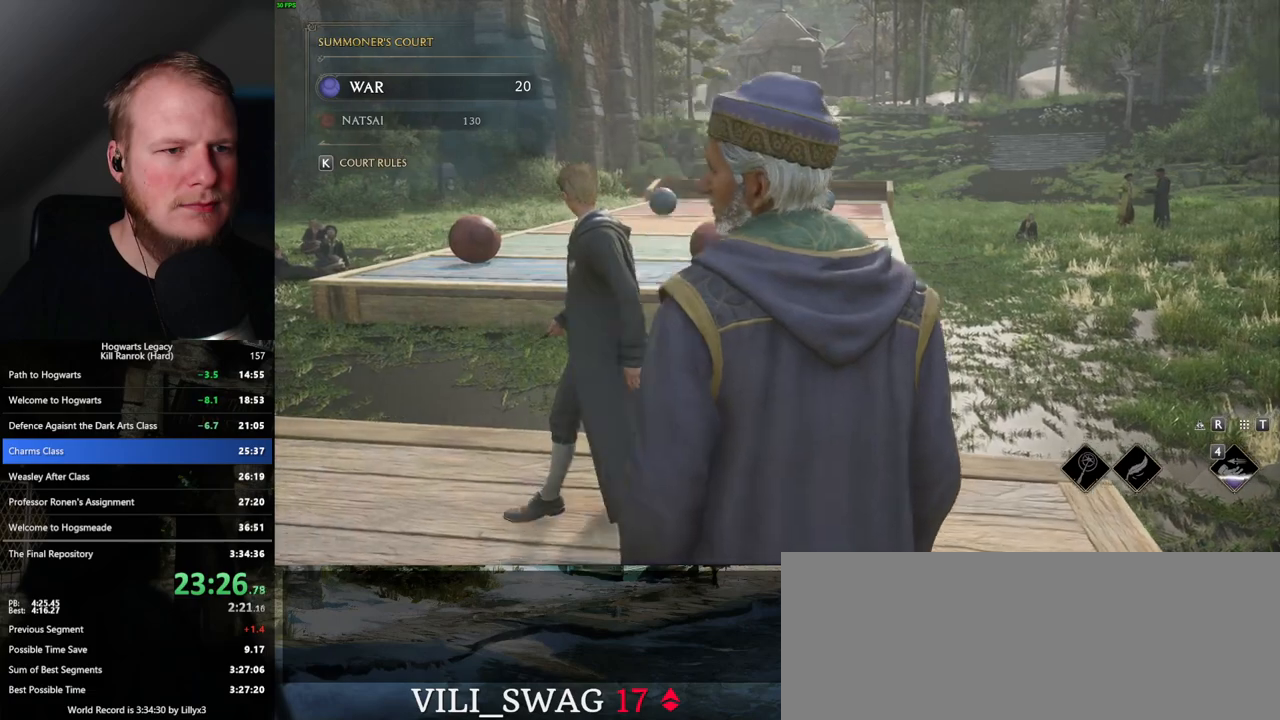
{"keys": ["s"], "mouse": [], "events": [[367, "a", "up"]]}
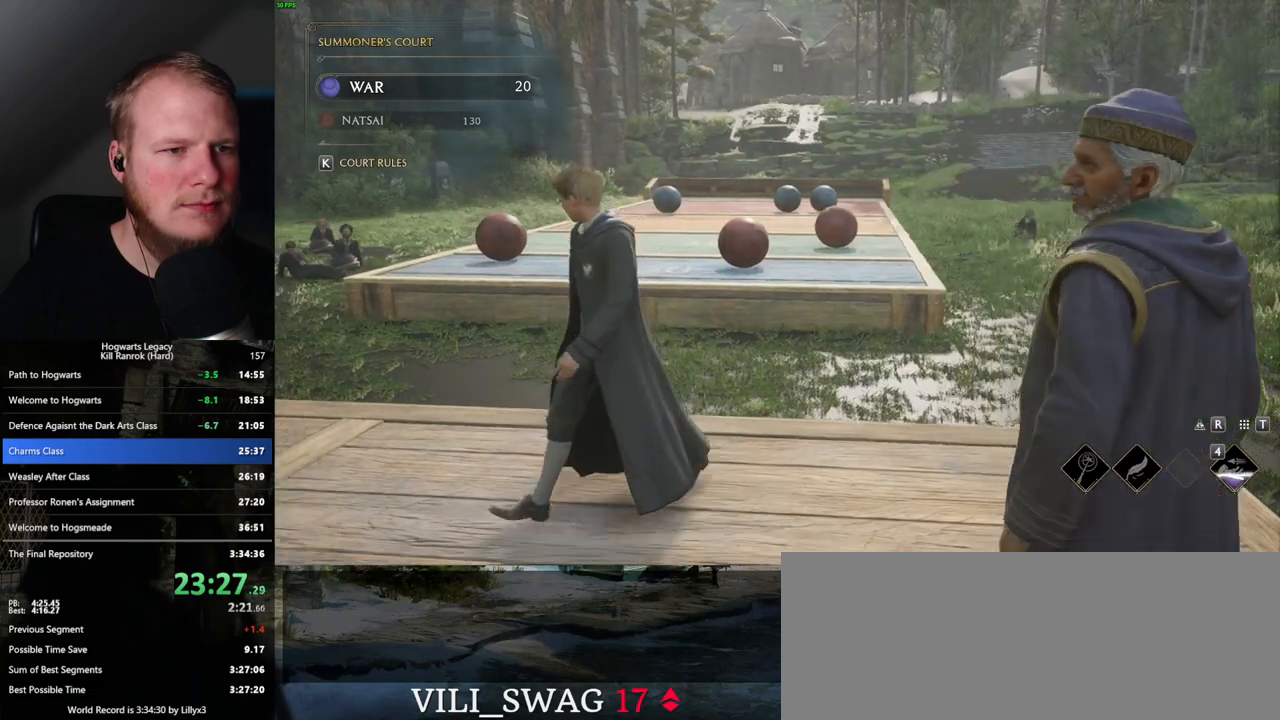
{"keys": ["s"], "mouse": [], "events": []}
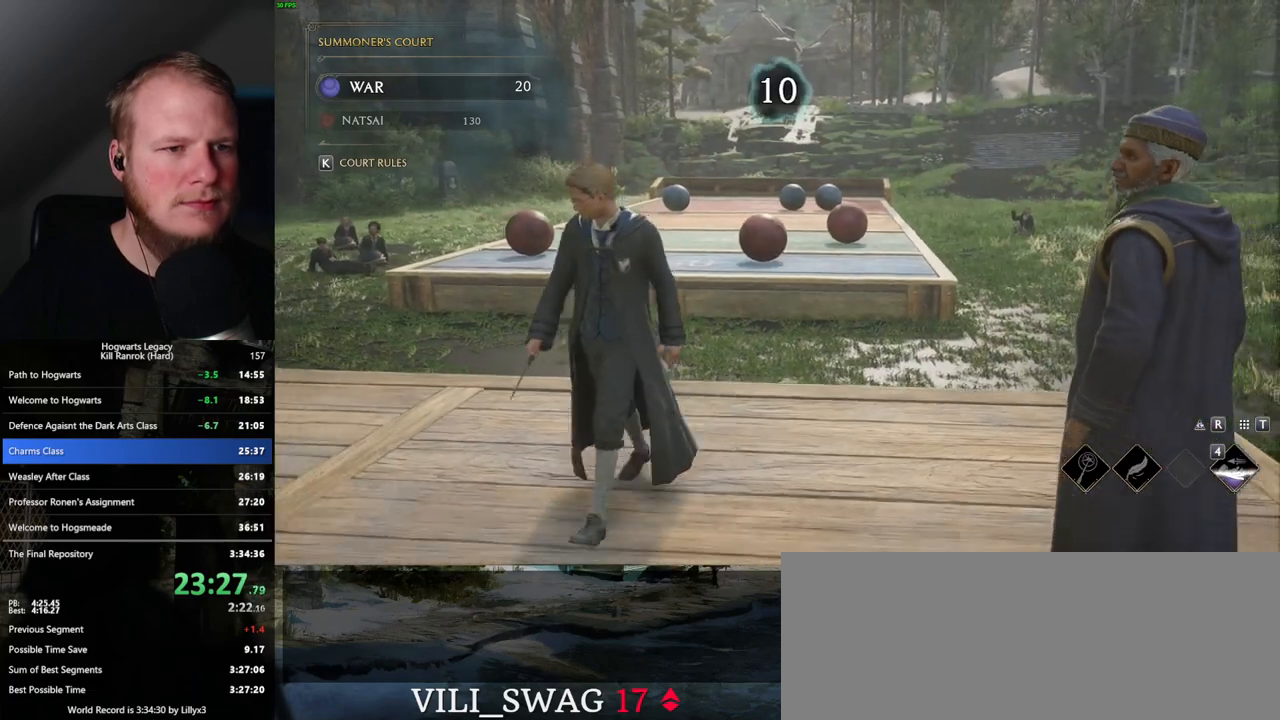
{"keys": [], "mouse": [], "events": [[250, "s", "up"]]}